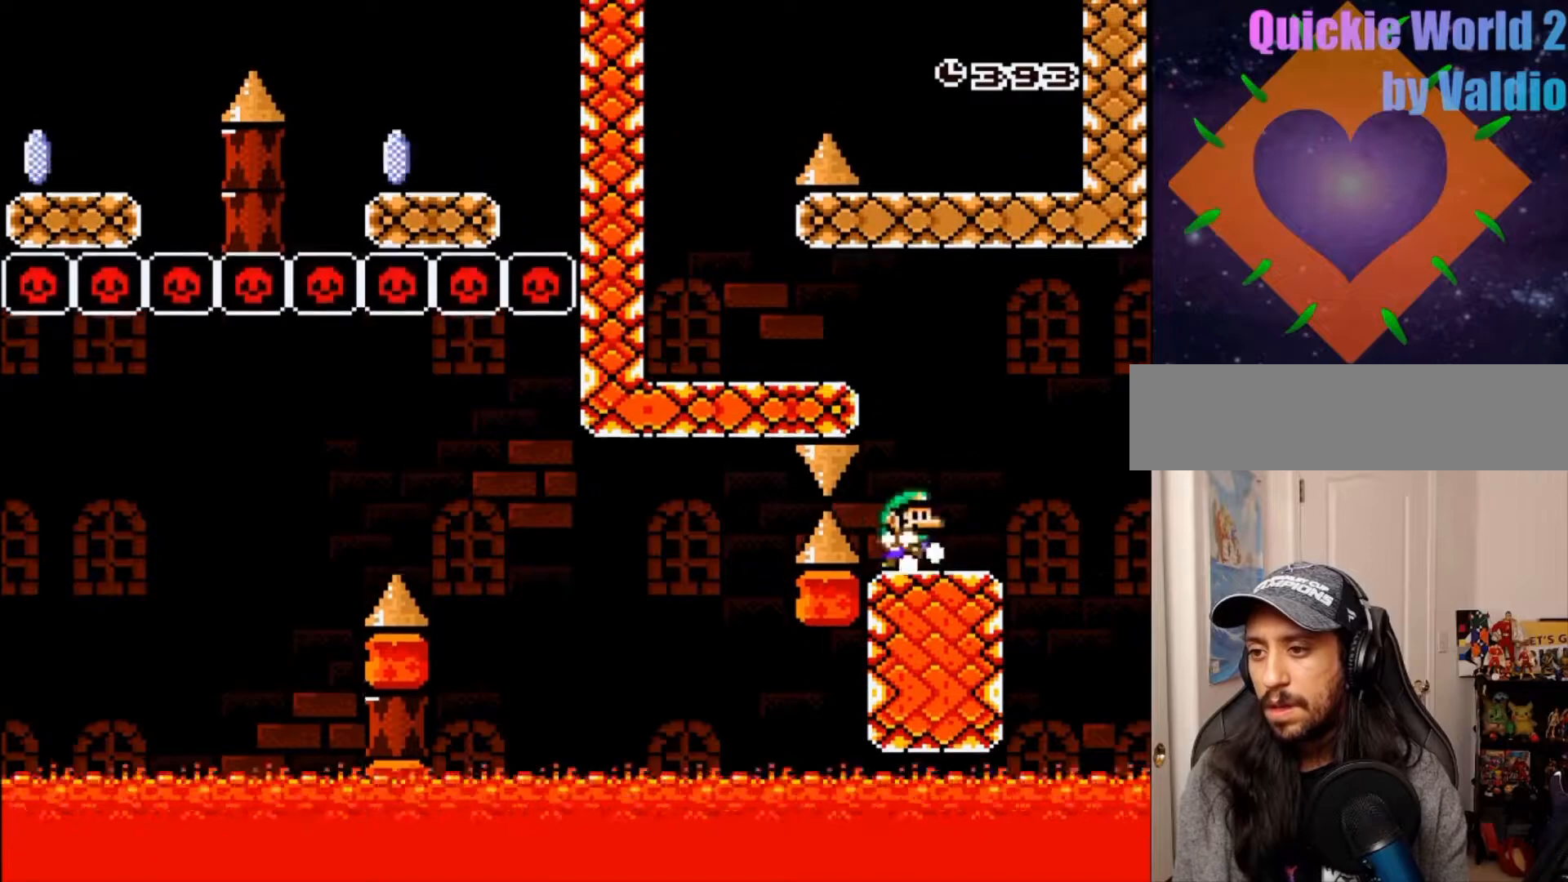
Gameplay with a controller (Nintendo layout); each line is a JSON object with the inputs held at the frame after it. "events" lists button and stick changes between this image and that frame as [ms after this image, input, new state], when the widget could be followed in between. Not read: DPAD_RIGHT L3 R3.
{"buttons": ["Y"], "events": [[50, "B", "down"], [83, "DPAD_LEFT", "down"], [300, "B", "up"], [500, "DPAD_LEFT", "up"]]}
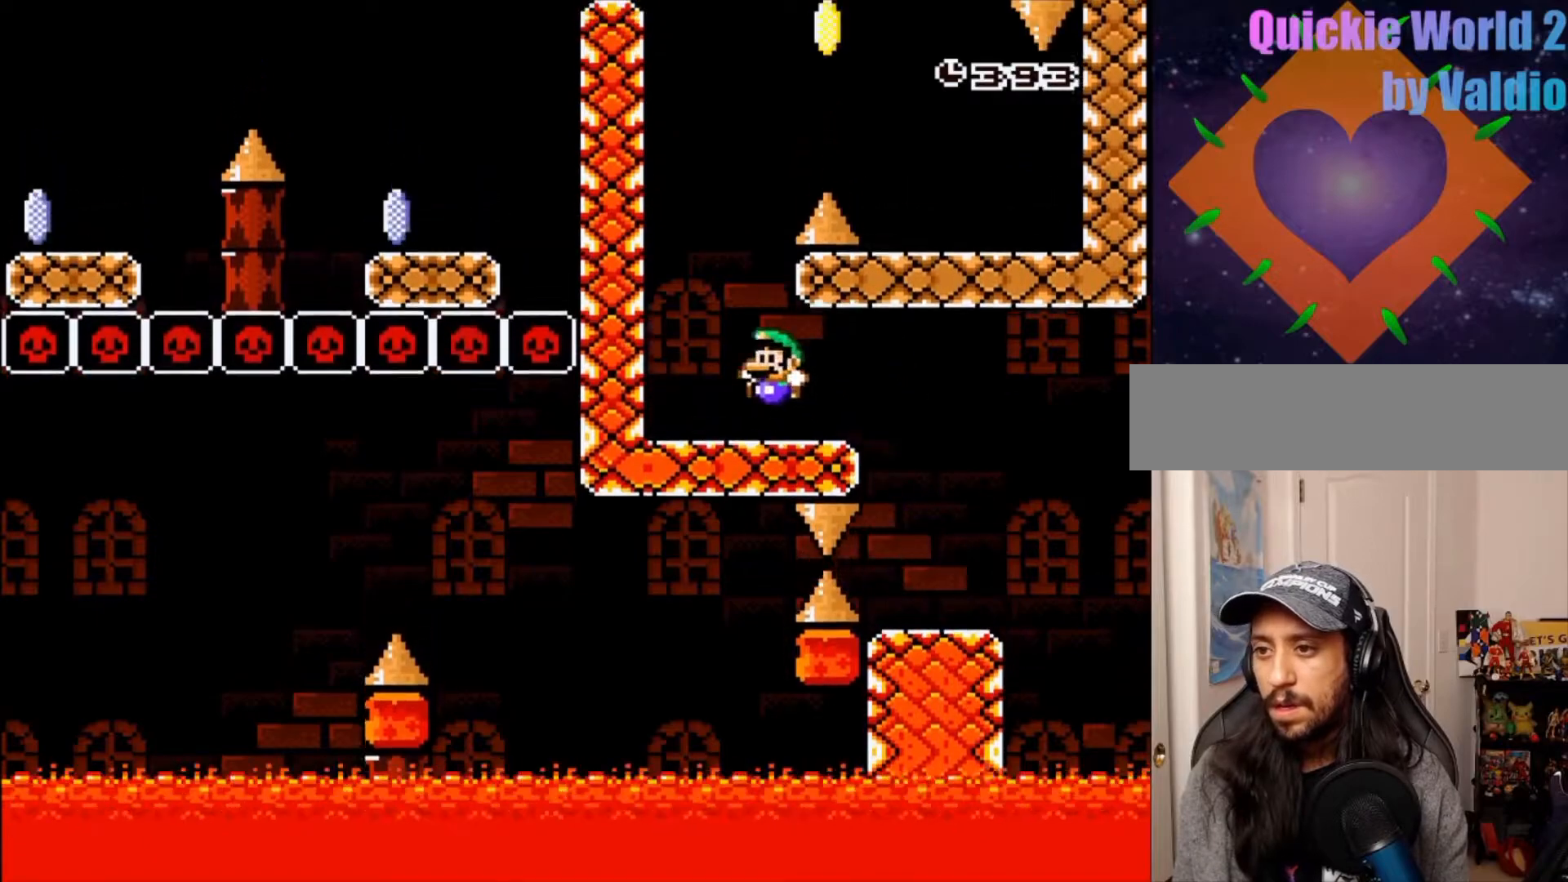
{"buttons": ["B", "Y"]}
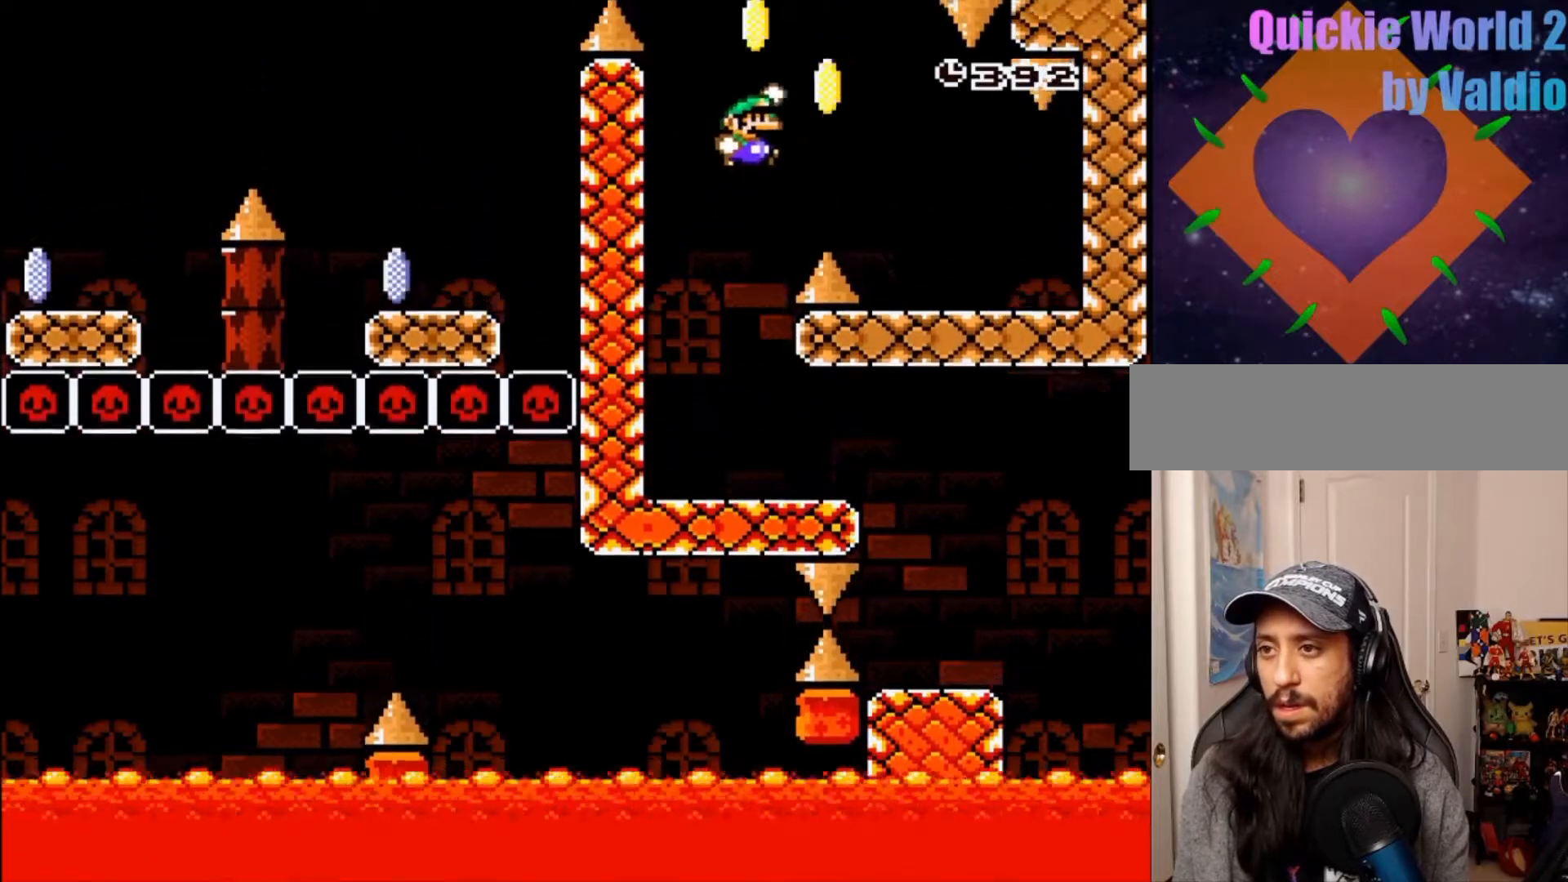
{"buttons": ["Y", "DPAD_LEFT"]}
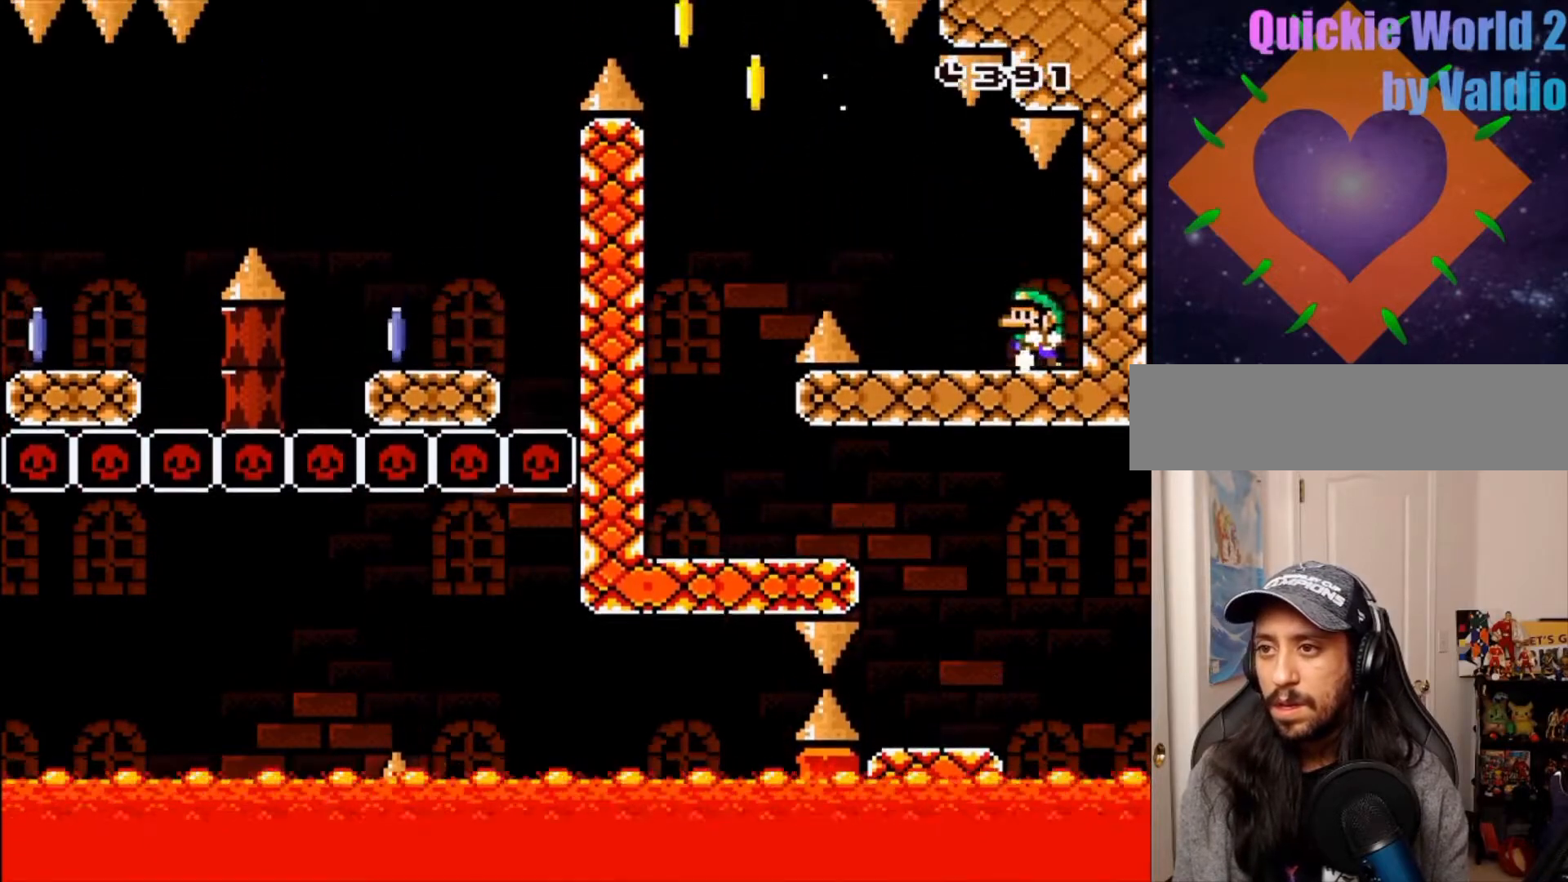
{"buttons": ["B", "Y", "DPAD_LEFT"], "events": [[317, "B", "down"]]}